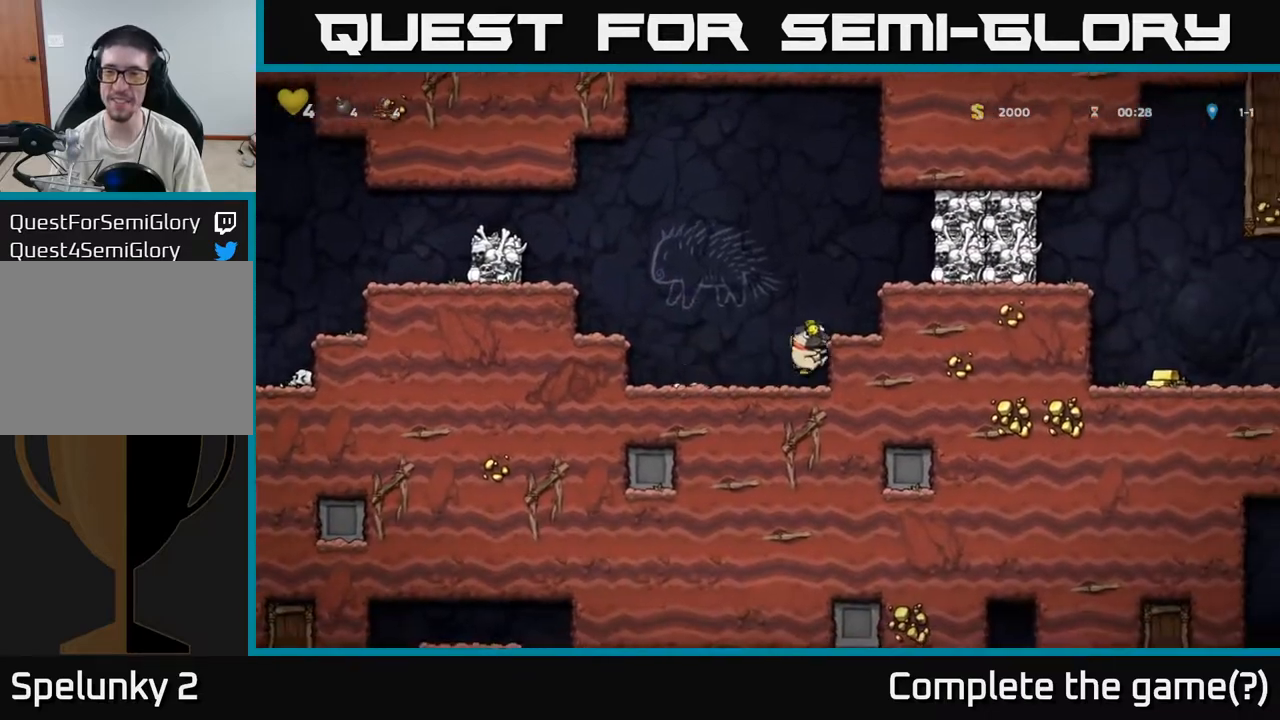
Gameplay with a controller (Xbox layout); each line is a JSON object with the inputs held at the frame after it. "events" lists button and stick changes between this image and that frame as [ms after this image, input, new state], when the widget could be followed in between. Not read: right_stick.
{"buttons": [], "left_stick": "center", "events": [[117, "A", "up"], [300, "A", "down"], [400, "left_stick", "center"], [467, "A", "up"]]}
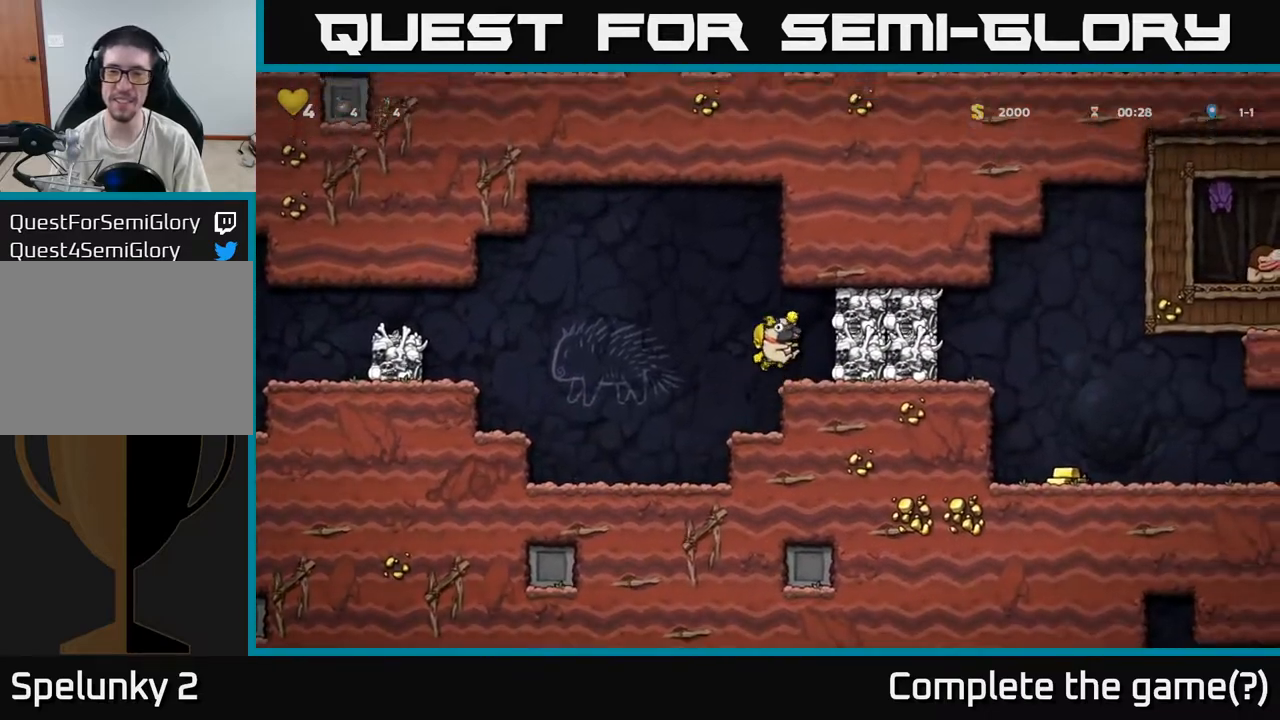
{"buttons": [], "left_stick": "center", "events": [[67, "left_stick", "right"], [133, "left_stick", "center"], [267, "A", "down"], [383, "X", "down"], [400, "A", "up"], [450, "X", "up"]]}
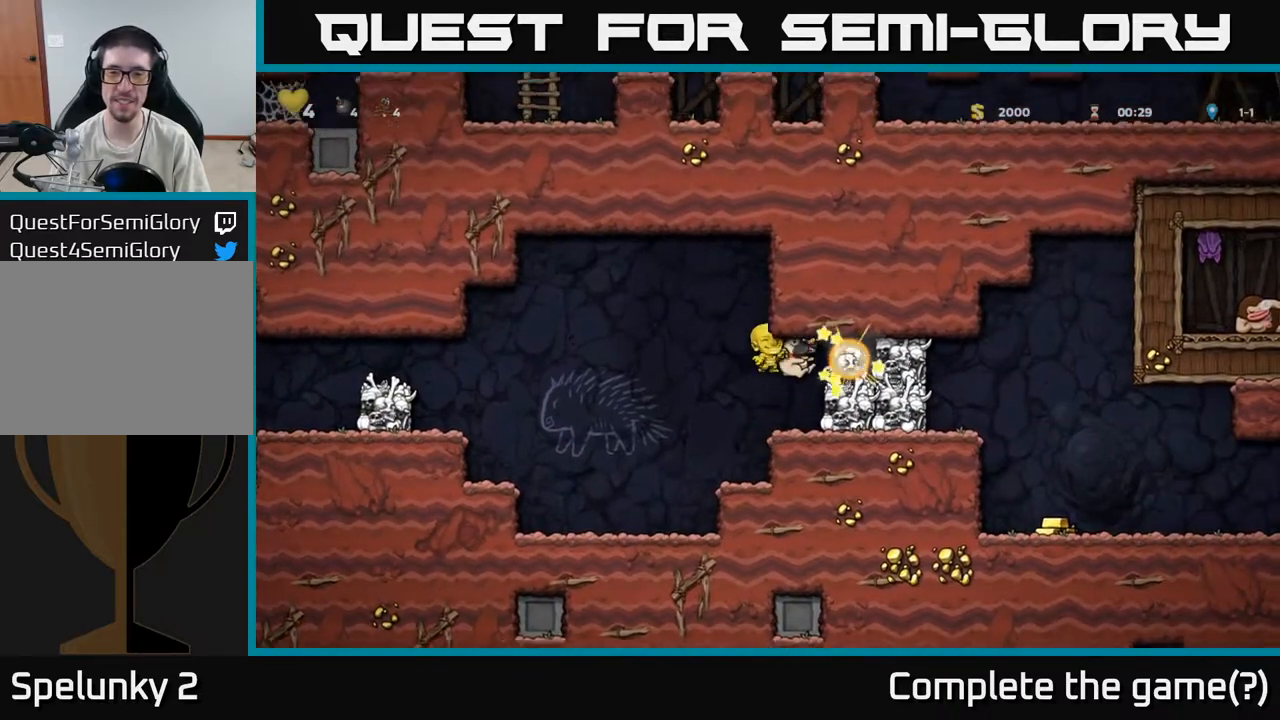
{"buttons": ["A"], "left_stick": "right", "events": [[433, "A", "down"], [433, "left_stick", "right"]]}
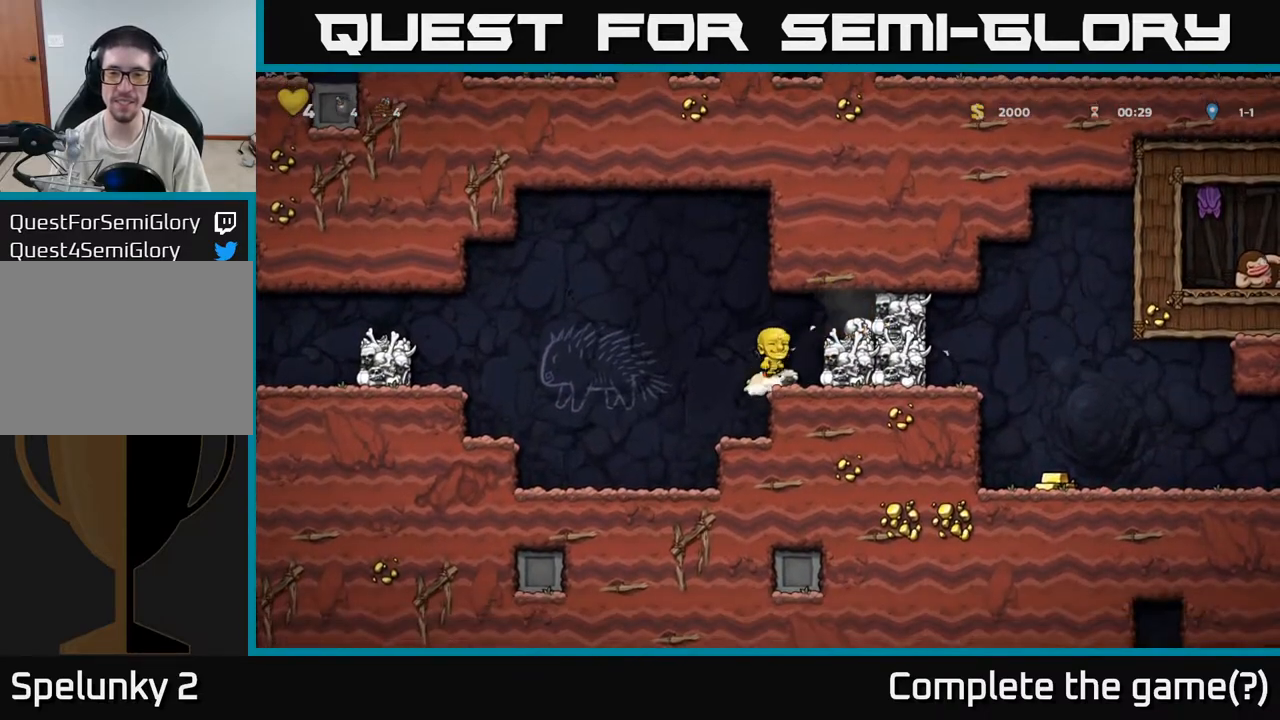
{"buttons": [], "left_stick": "center", "events": [[50, "X", "down"], [150, "X", "up"], [200, "left_stick", "center"], [250, "left_stick", "left"], [267, "A", "up"], [367, "left_stick", "center"]]}
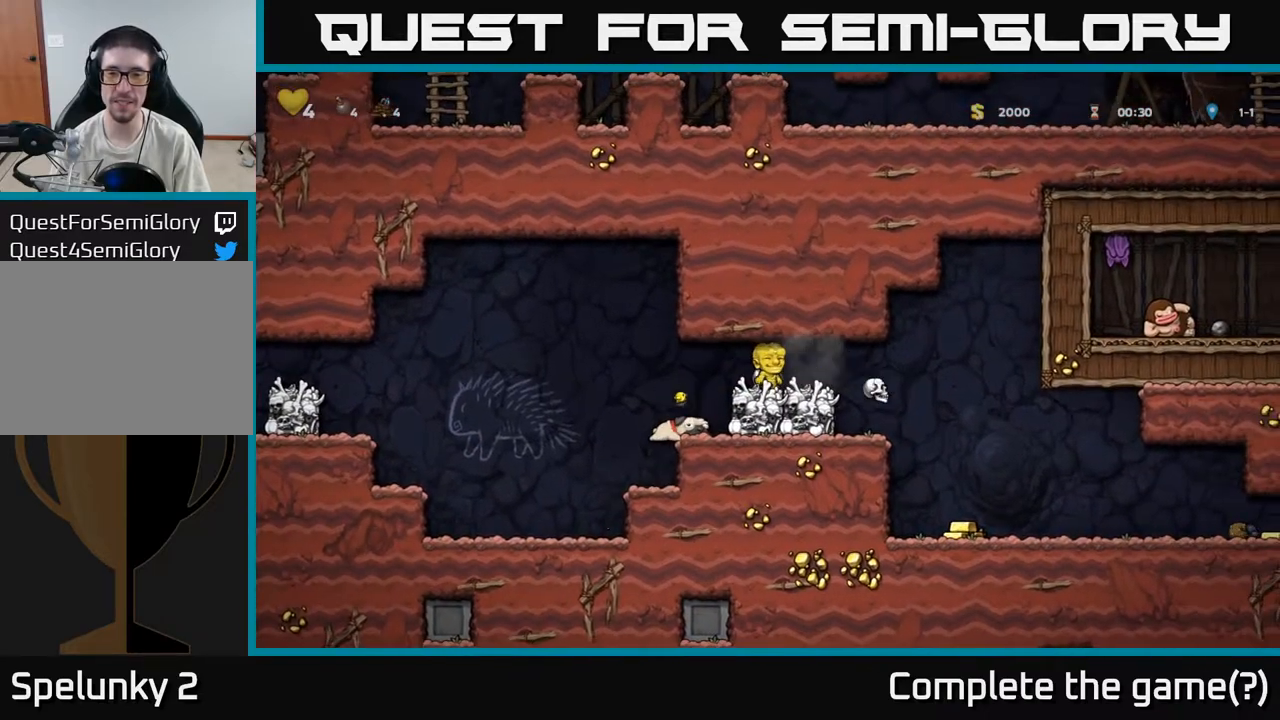
{"buttons": [], "left_stick": "center", "events": [[100, "left_stick", "up-left"], [317, "left_stick", "right"], [417, "left_stick", "center"]]}
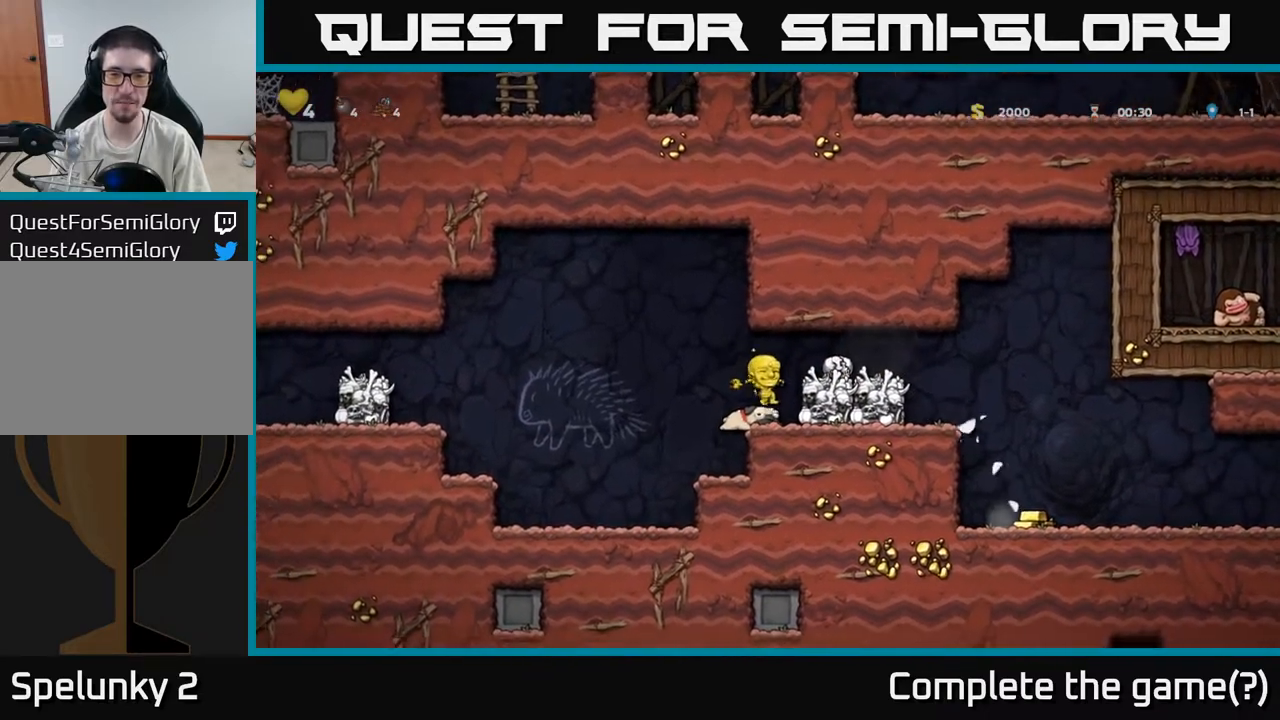
{"buttons": ["A"], "left_stick": "right", "events": [[133, "left_stick", "down"], [217, "X", "down"], [283, "X", "up"], [333, "A", "down"], [350, "left_stick", "right"]]}
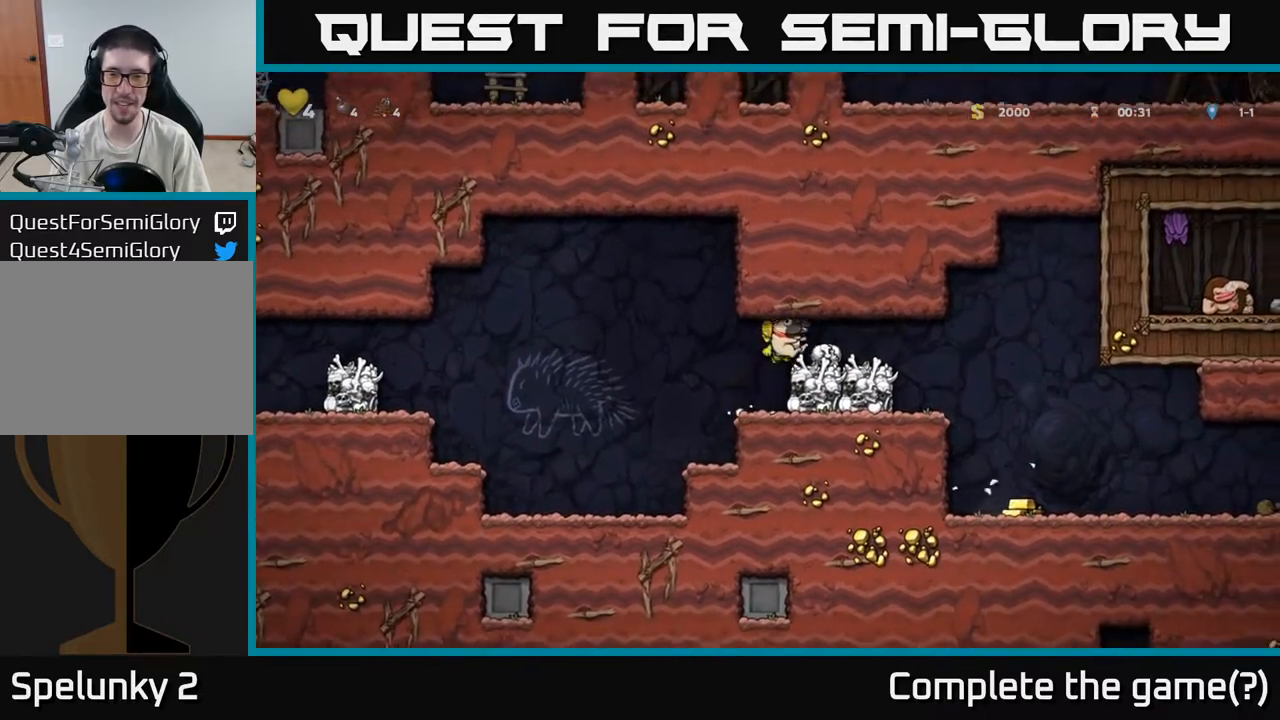
{"buttons": [], "left_stick": "center", "events": [[83, "A", "up"], [417, "left_stick", "center"]]}
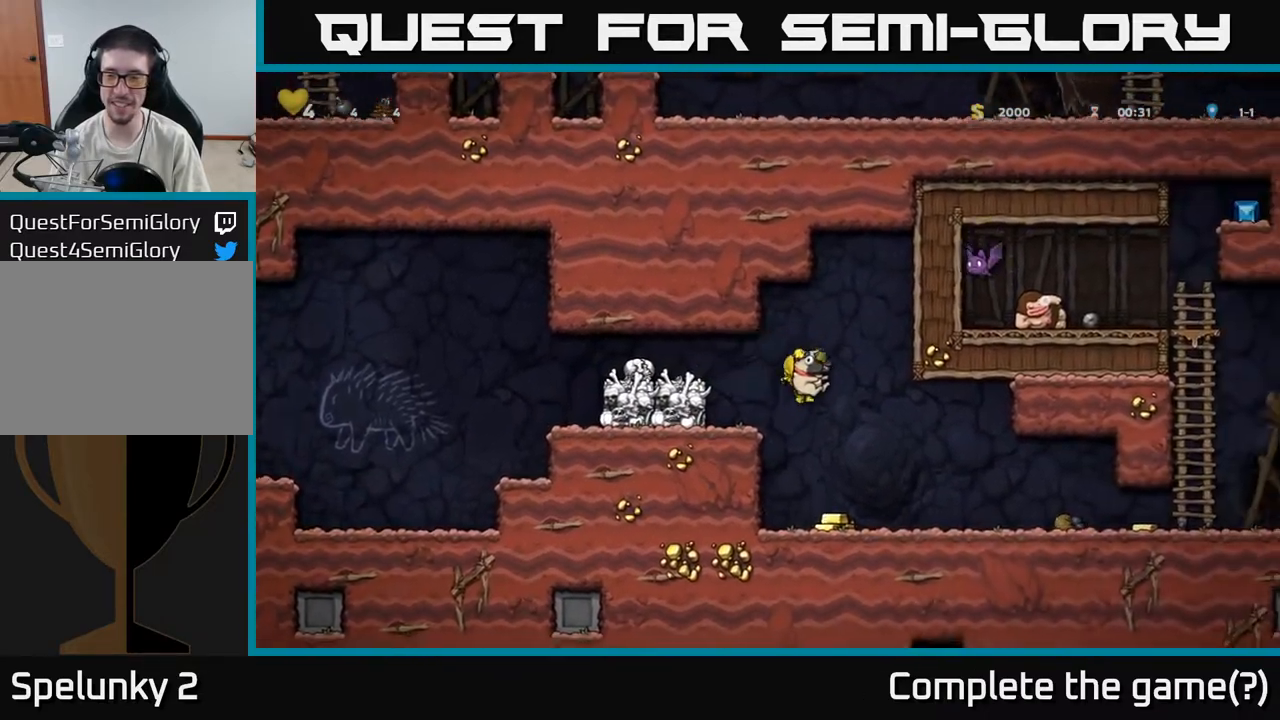
{"buttons": [], "left_stick": "right", "events": [[117, "left_stick", "right"]]}
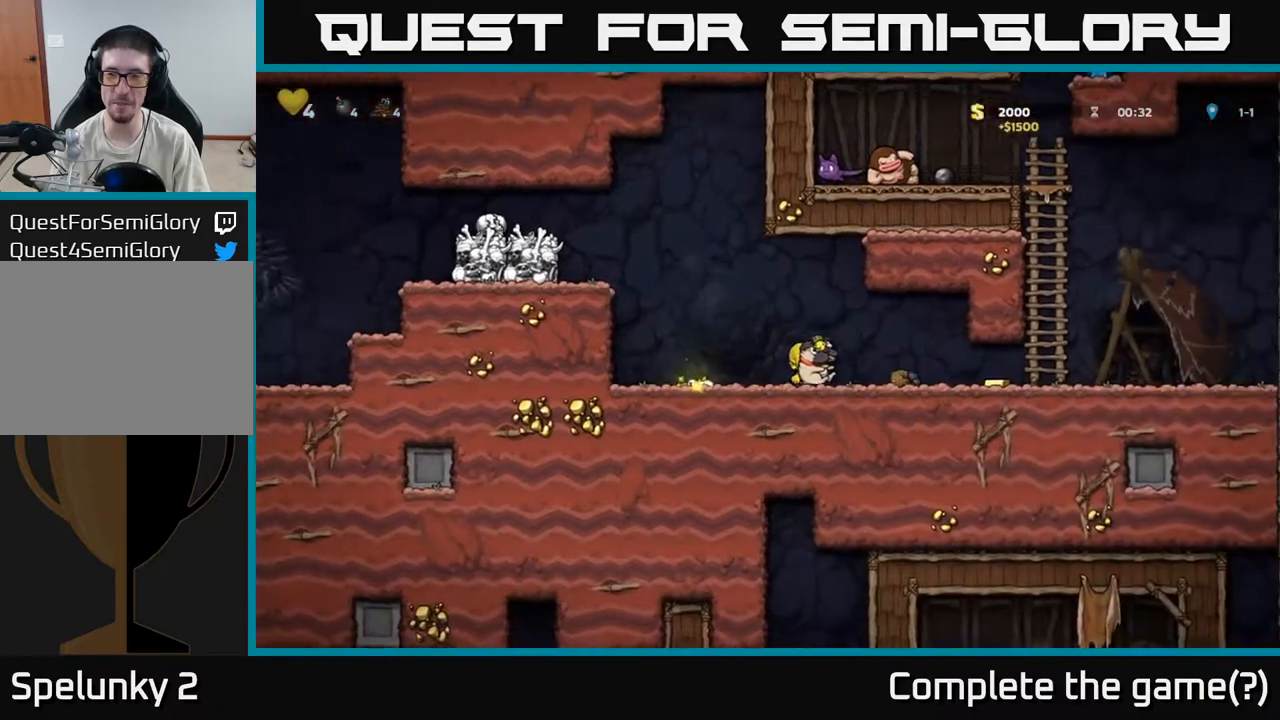
{"buttons": ["A"], "left_stick": "up", "events": [[433, "A", "down"], [467, "left_stick", "up"]]}
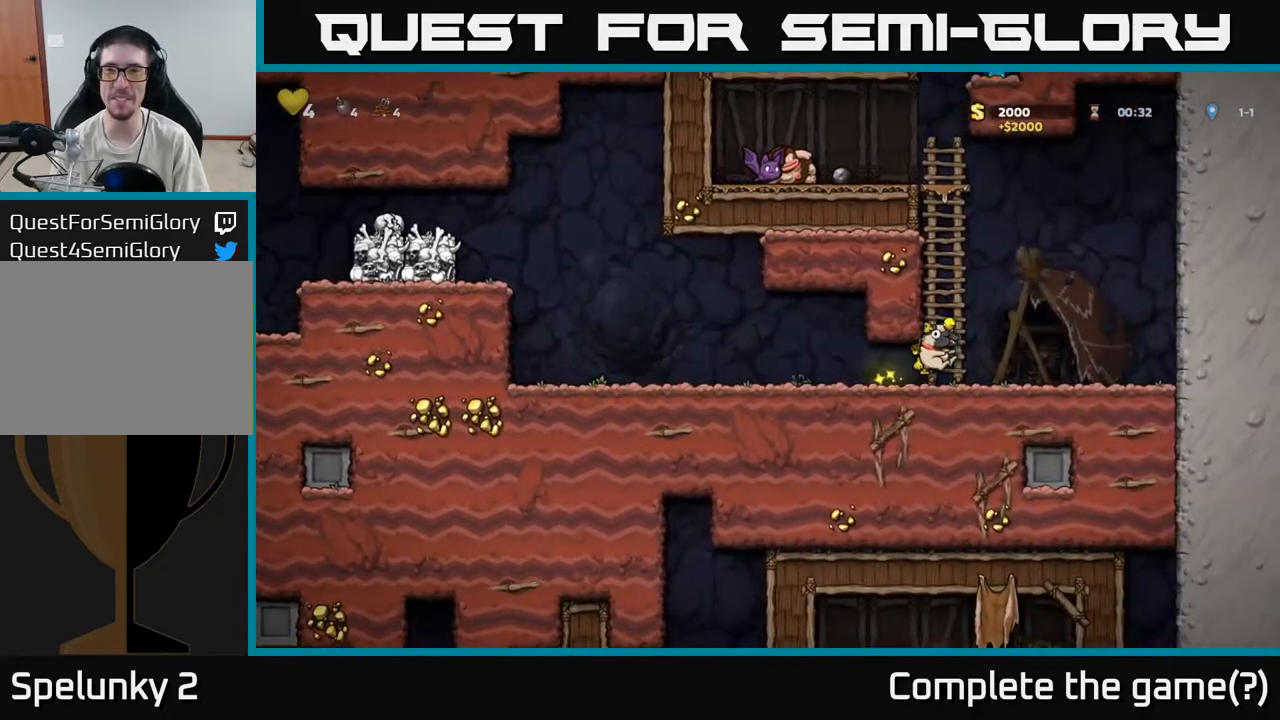
{"buttons": ["A"], "left_stick": "up", "events": [[100, "A", "up"], [183, "A", "down"], [350, "A", "up"], [500, "A", "down"]]}
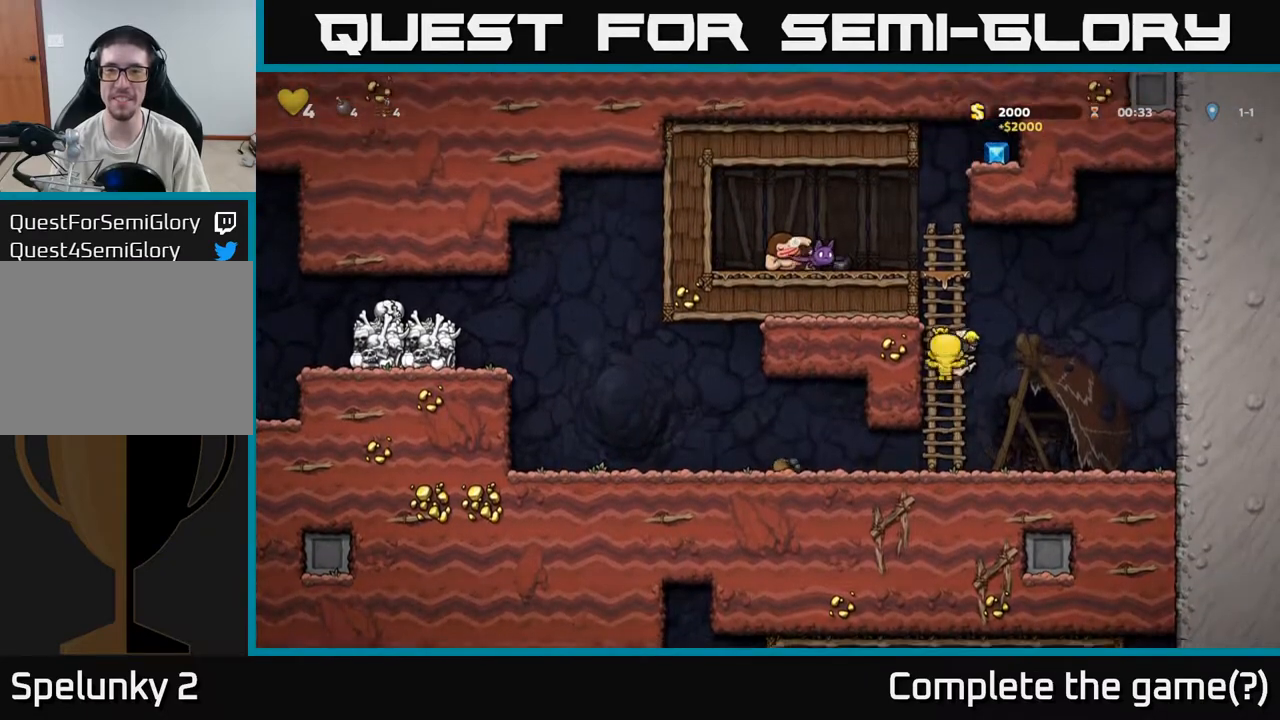
{"buttons": [], "left_stick": "up", "events": [[183, "A", "up"]]}
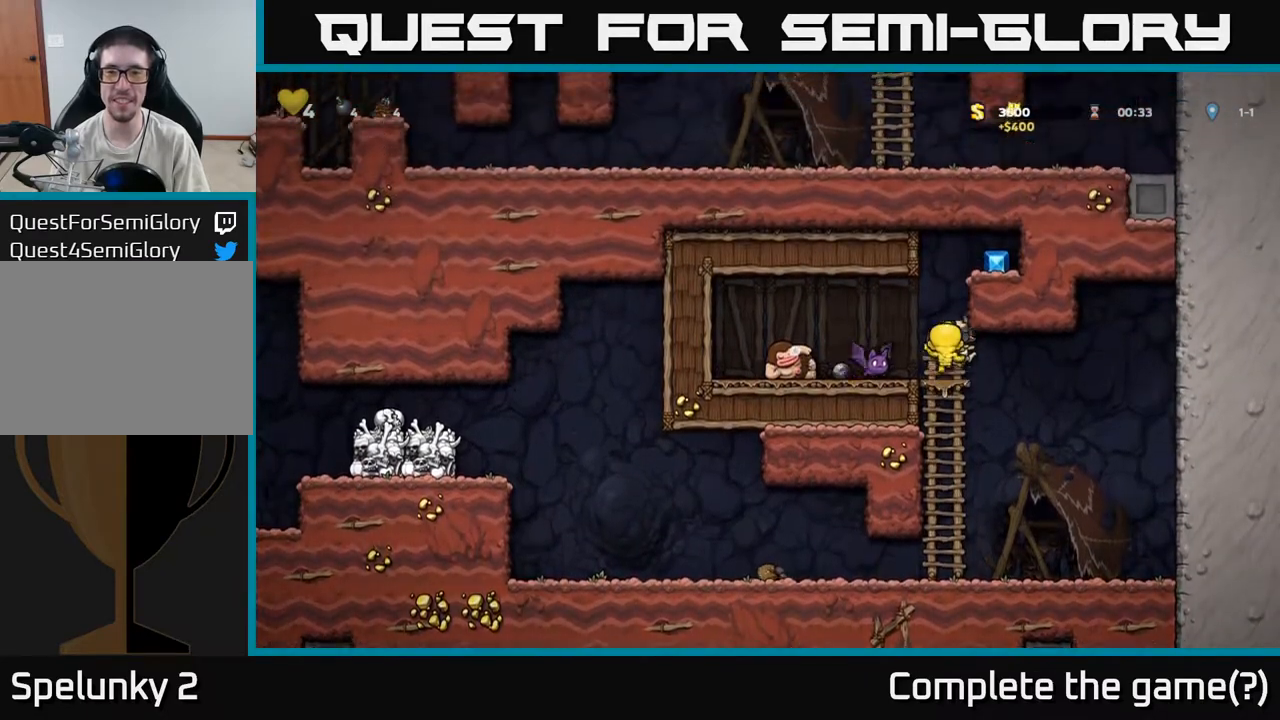
{"buttons": [], "left_stick": "center", "events": [[83, "A", "down"], [100, "left_stick", "center"], [300, "left_stick", "left"], [367, "A", "up"], [417, "left_stick", "center"]]}
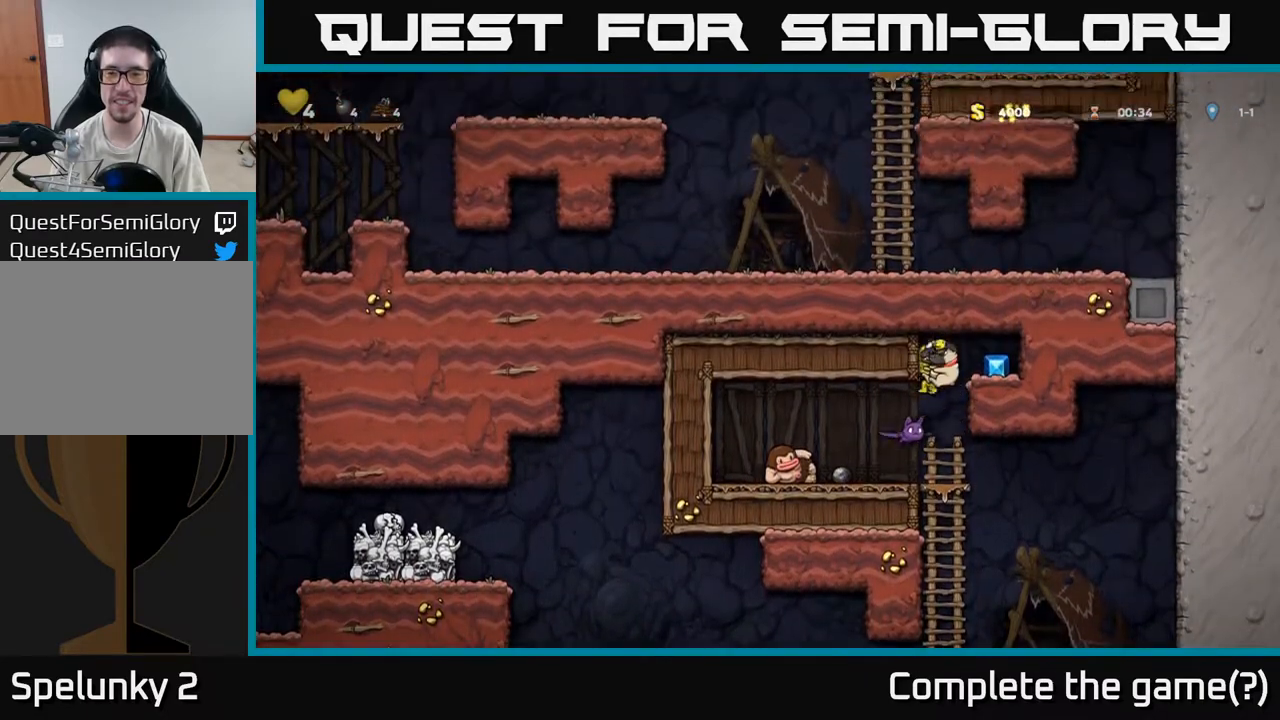
{"buttons": [], "left_stick": "left", "events": [[150, "left_stick", "right"], [417, "left_stick", "left"]]}
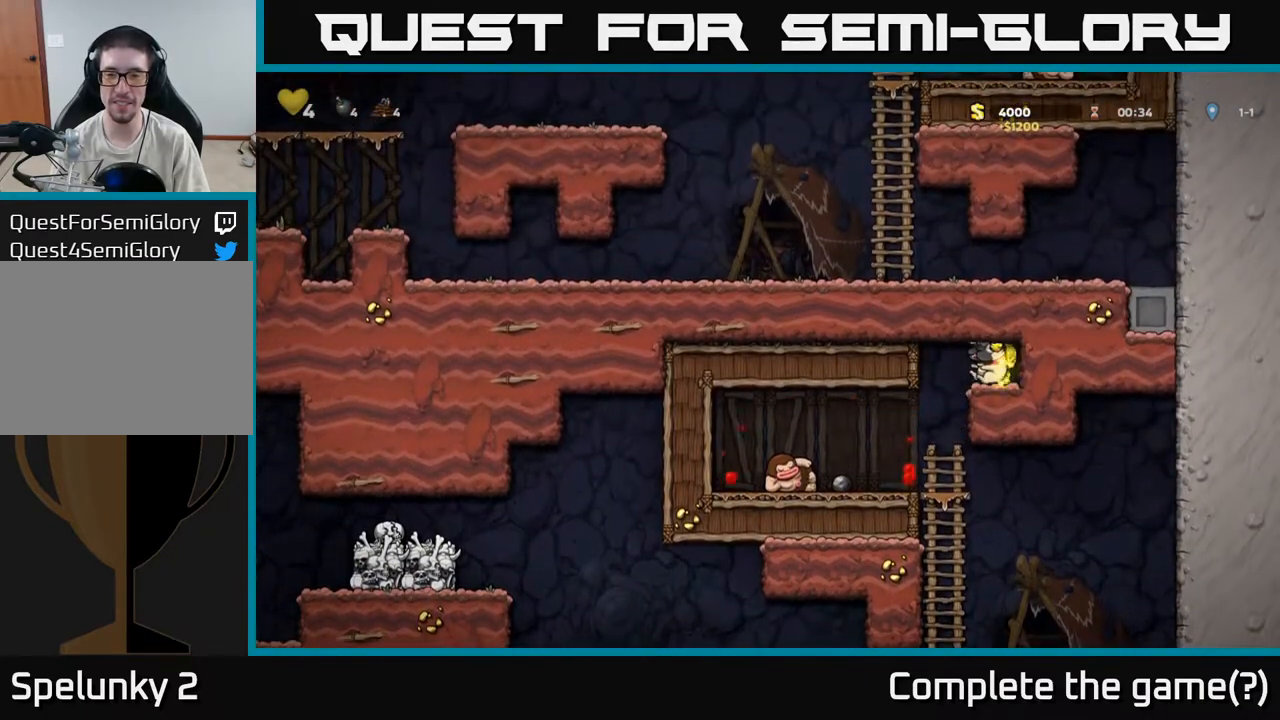
{"buttons": [], "left_stick": "down", "events": [[133, "left_stick", "center"], [283, "left_stick", "right"], [350, "left_stick", "center"], [483, "left_stick", "down"]]}
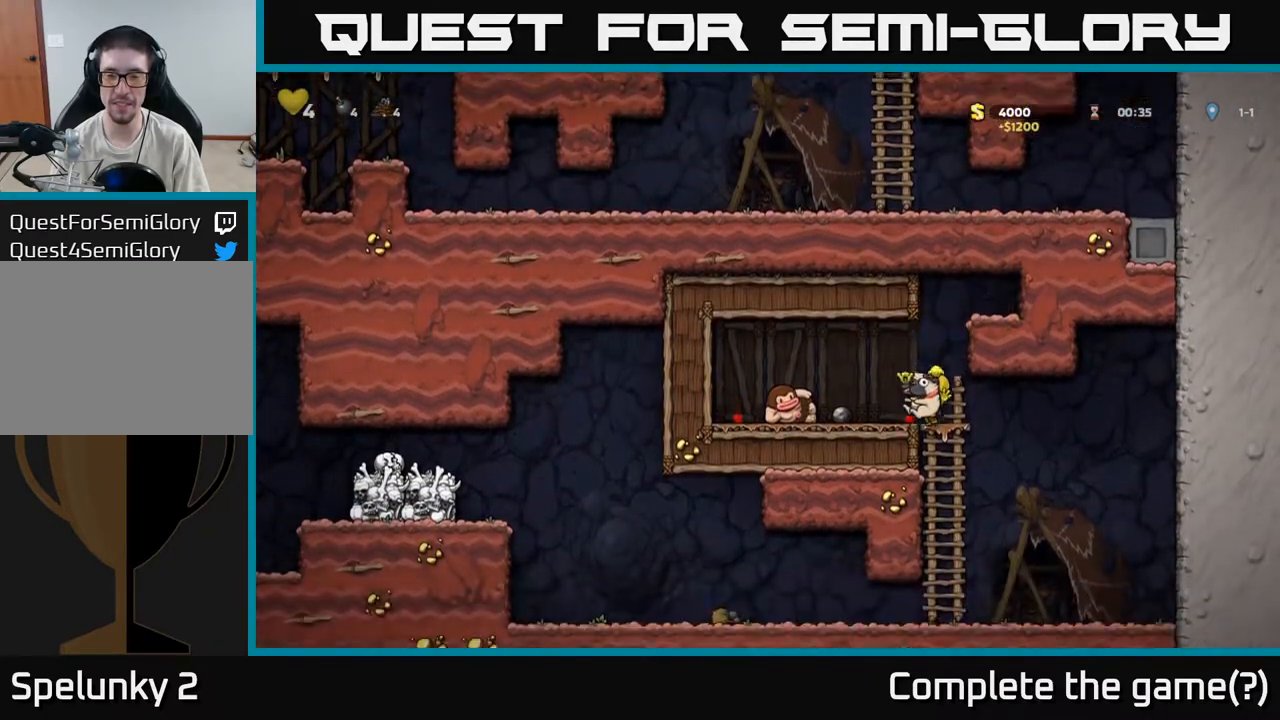
{"buttons": [], "left_stick": "left", "events": [[67, "A", "down"], [133, "A", "up"], [183, "left_stick", "center"], [317, "left_stick", "left"]]}
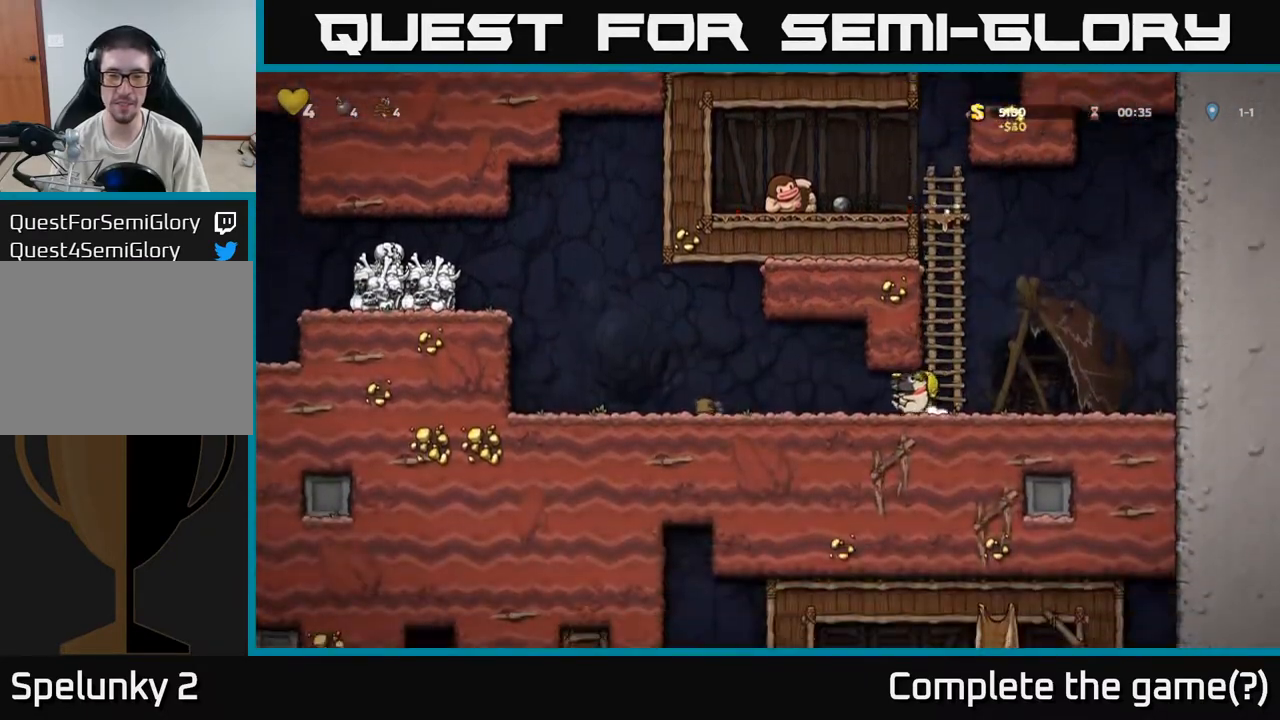
{"buttons": [], "left_stick": "left", "events": []}
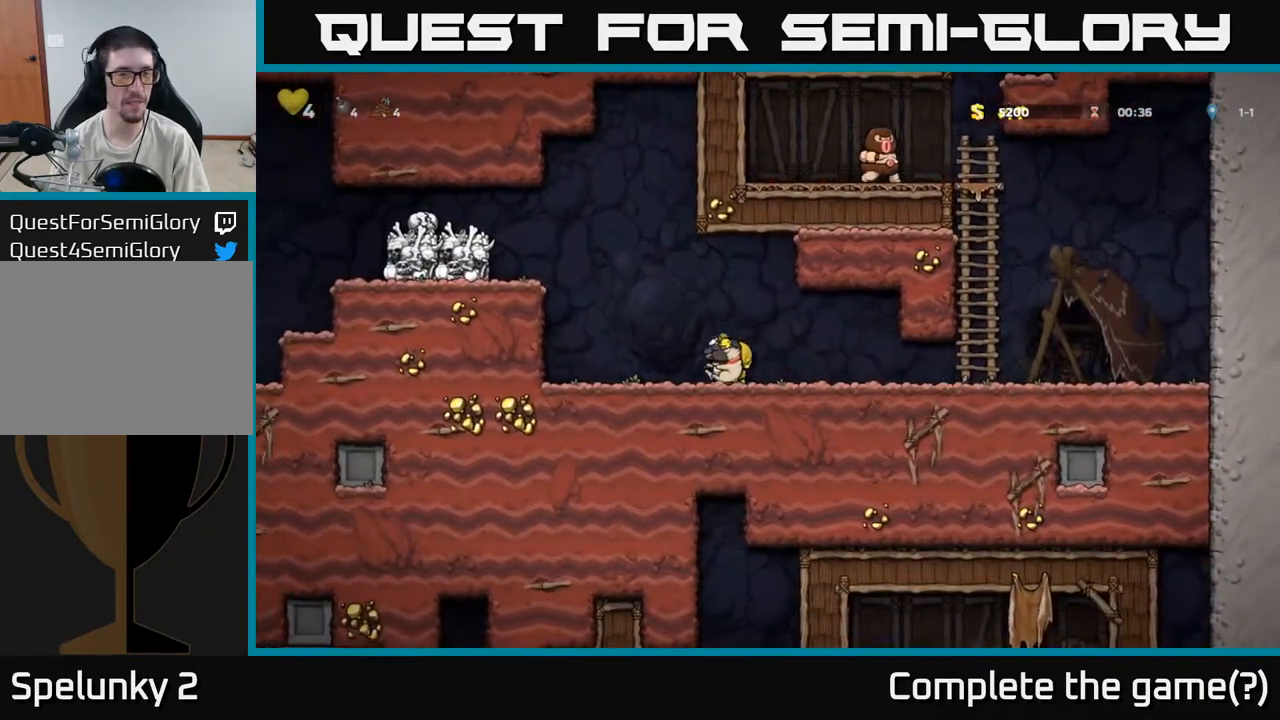
{"buttons": ["A"], "left_stick": "left", "events": [[33, "A", "down"], [267, "A", "up"], [467, "A", "down"]]}
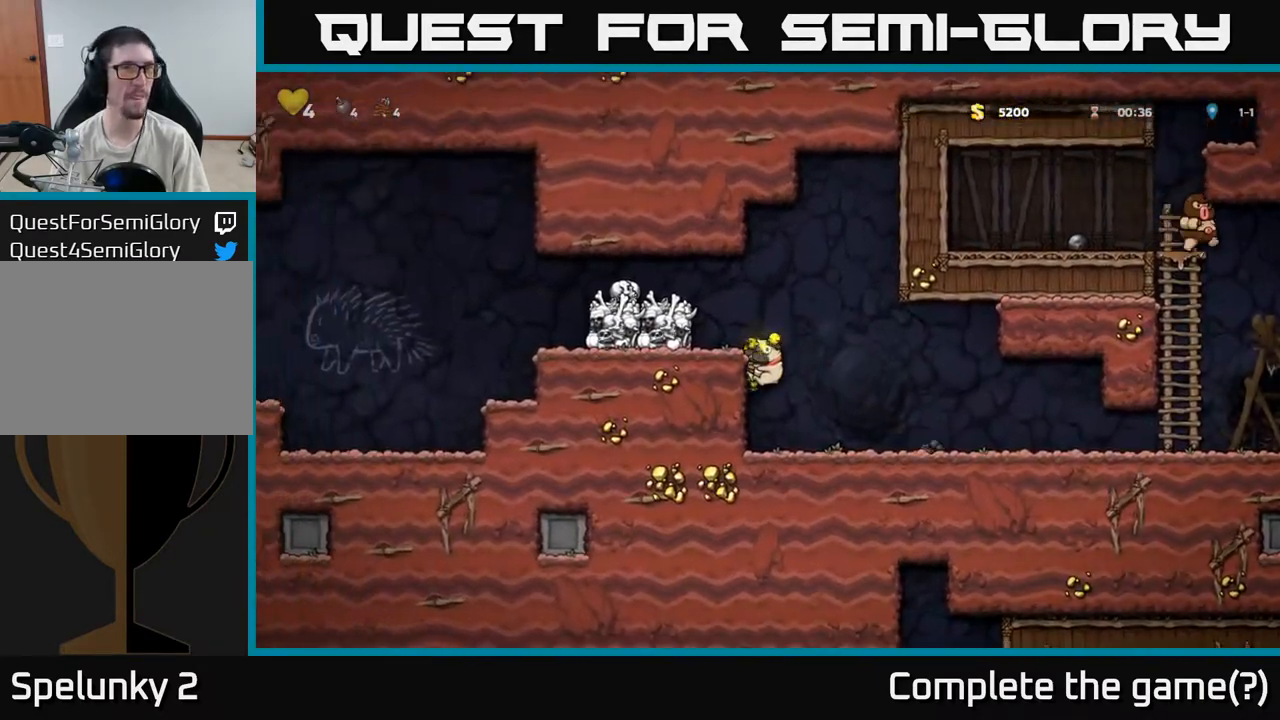
{"buttons": [], "left_stick": "left", "events": [[133, "A", "up"], [300, "A", "down"], [450, "A", "up"]]}
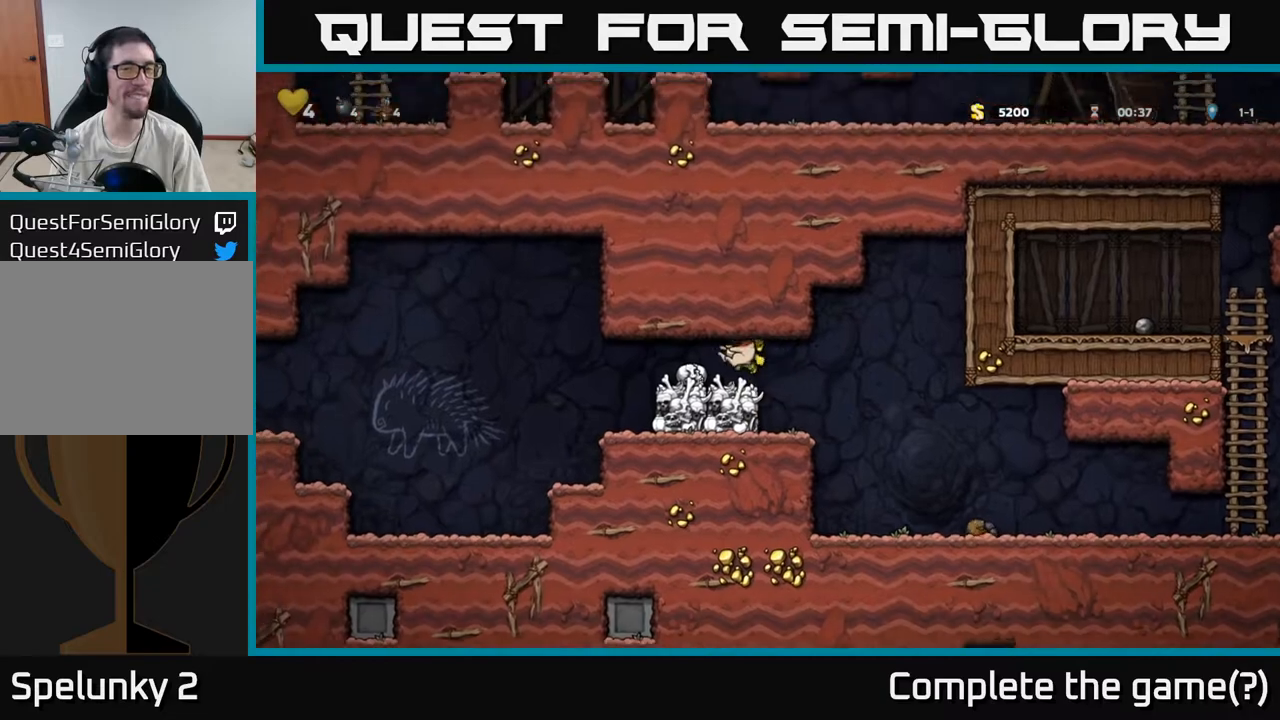
{"buttons": [], "left_stick": "left", "events": []}
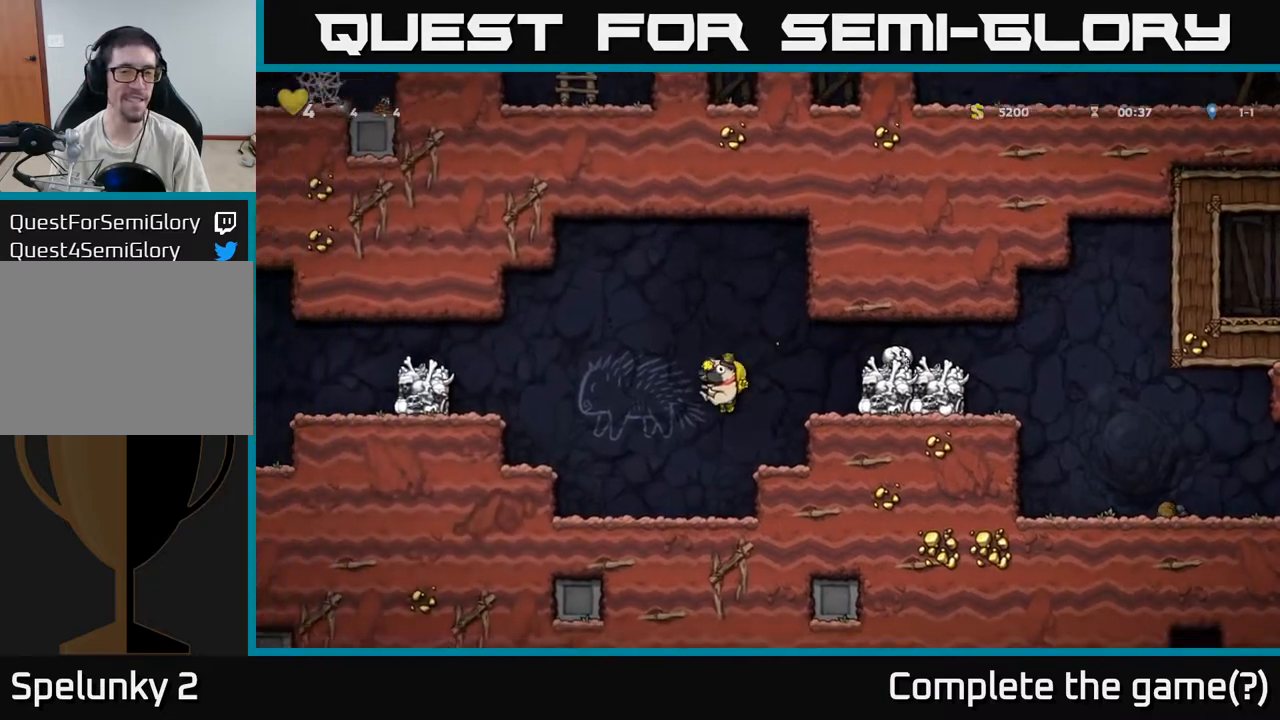
{"buttons": [], "left_stick": "left", "events": [[217, "A", "down"], [400, "A", "up"]]}
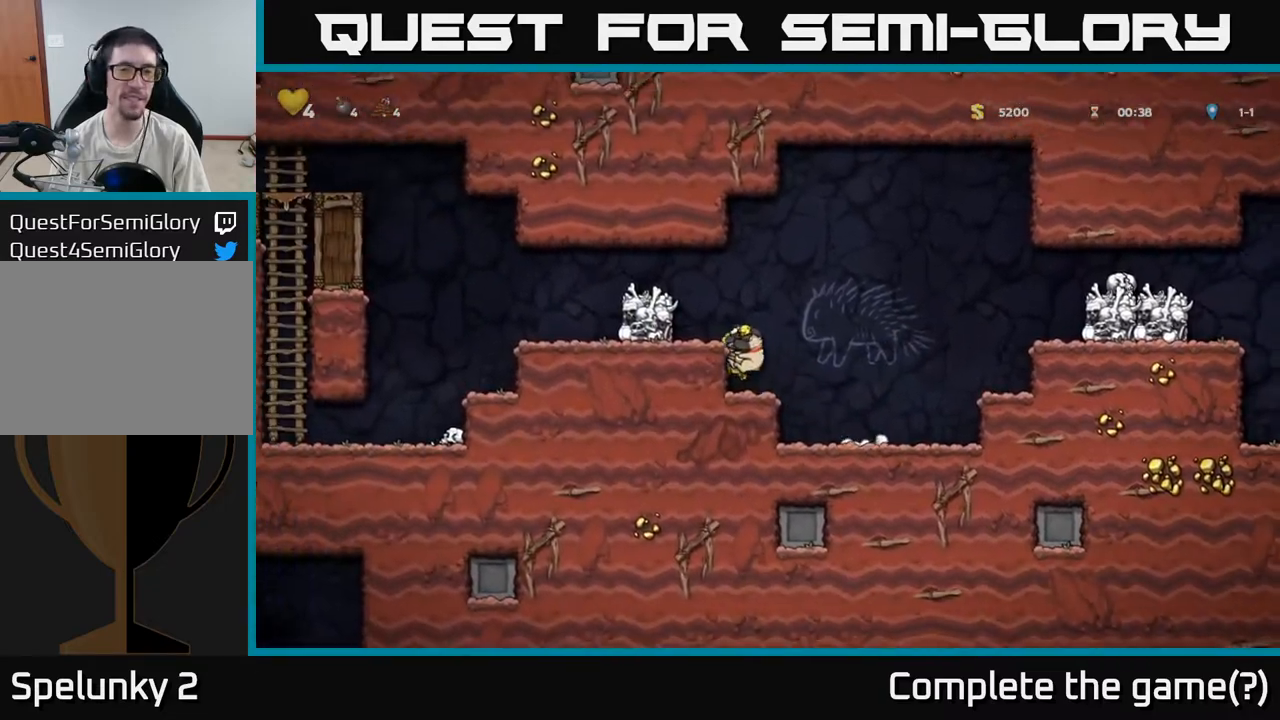
{"buttons": [], "left_stick": "left", "events": [[33, "A", "down"], [200, "A", "up"], [333, "A", "down"], [467, "A", "up"]]}
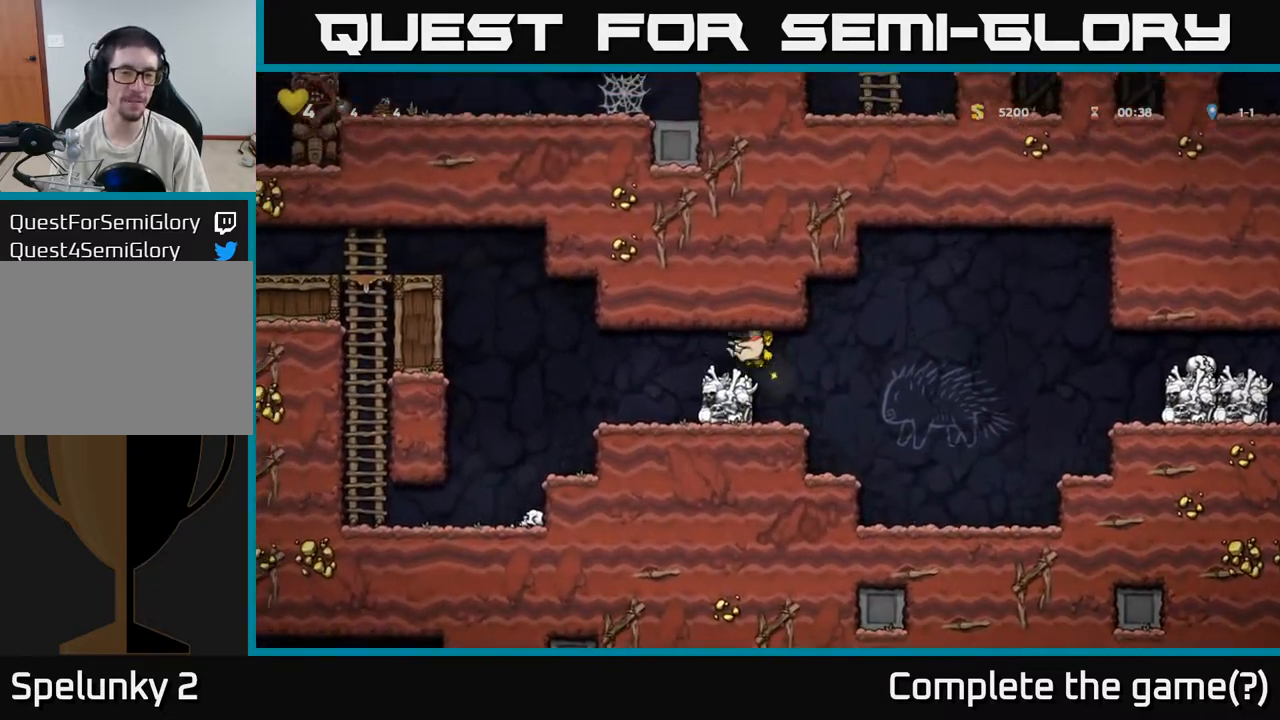
{"buttons": ["A"], "left_stick": "left", "events": [[200, "left_stick", "center"], [333, "left_stick", "left"], [433, "A", "down"]]}
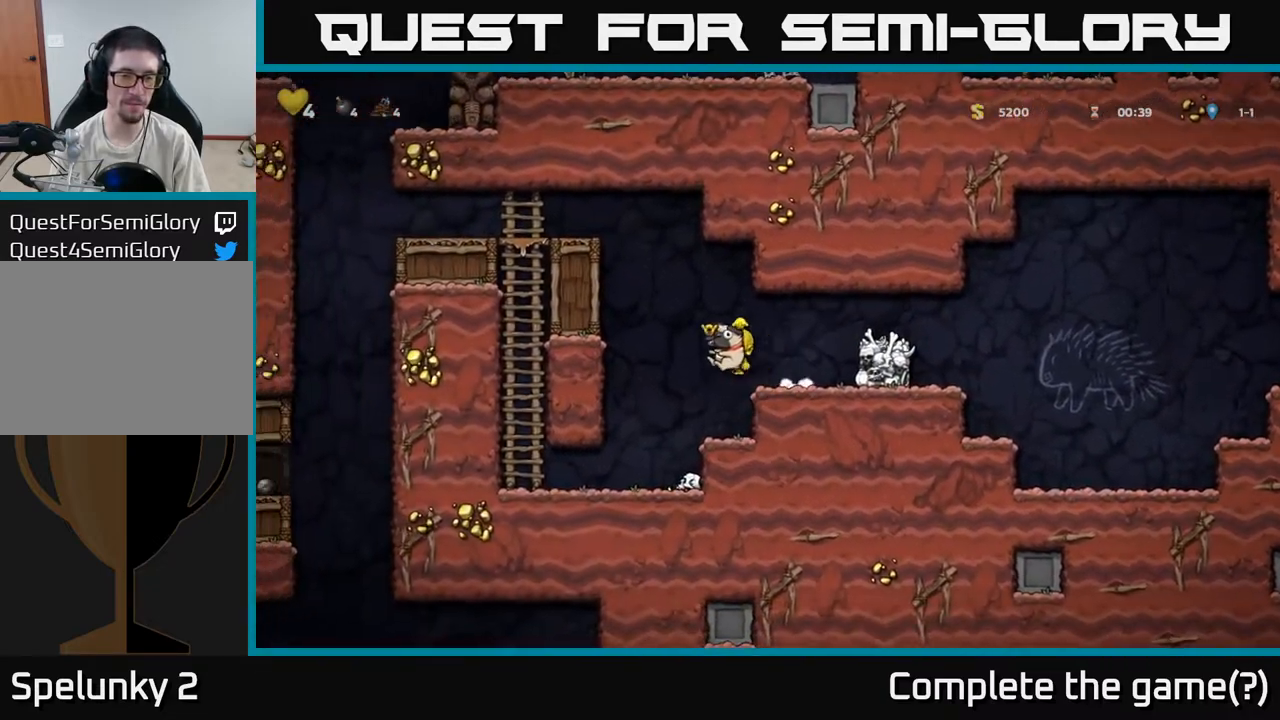
{"buttons": [], "left_stick": "left", "events": [[100, "A", "up"], [150, "left_stick", "center"], [333, "left_stick", "left"]]}
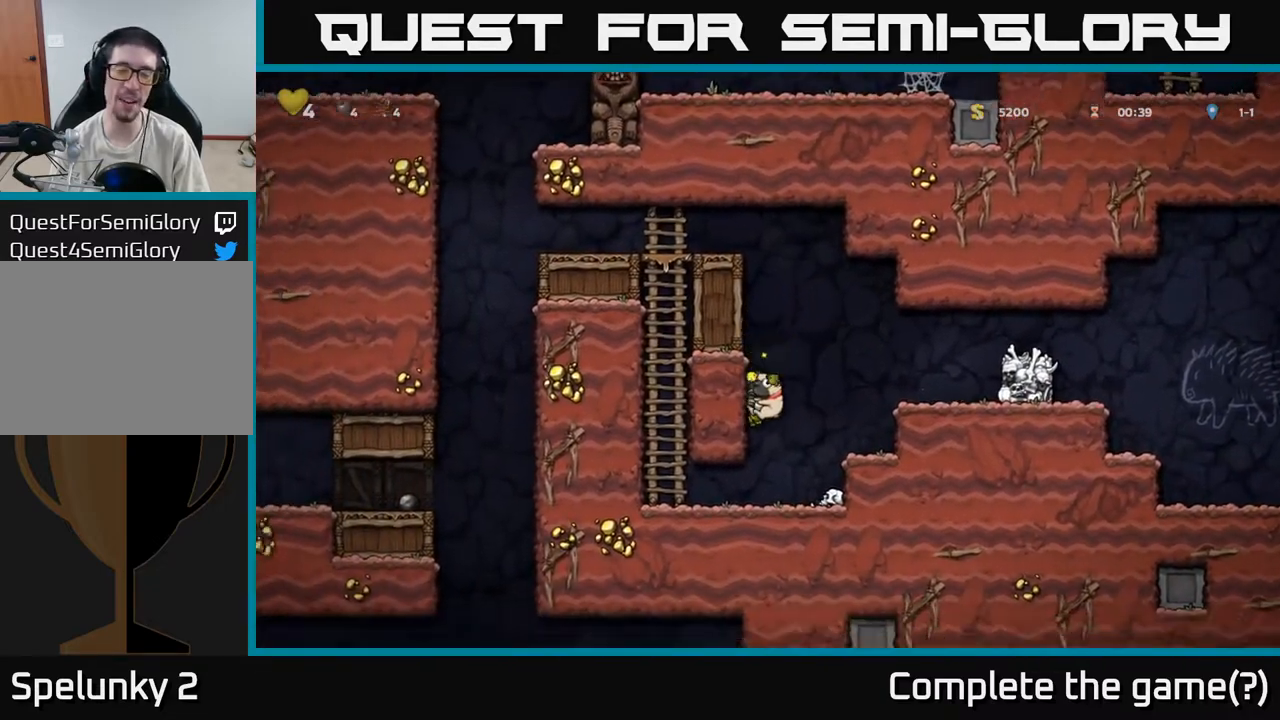
{"buttons": [], "left_stick": "up", "events": [[233, "A", "down"], [233, "left_stick", "up-left"], [400, "A", "up"], [433, "left_stick", "up"]]}
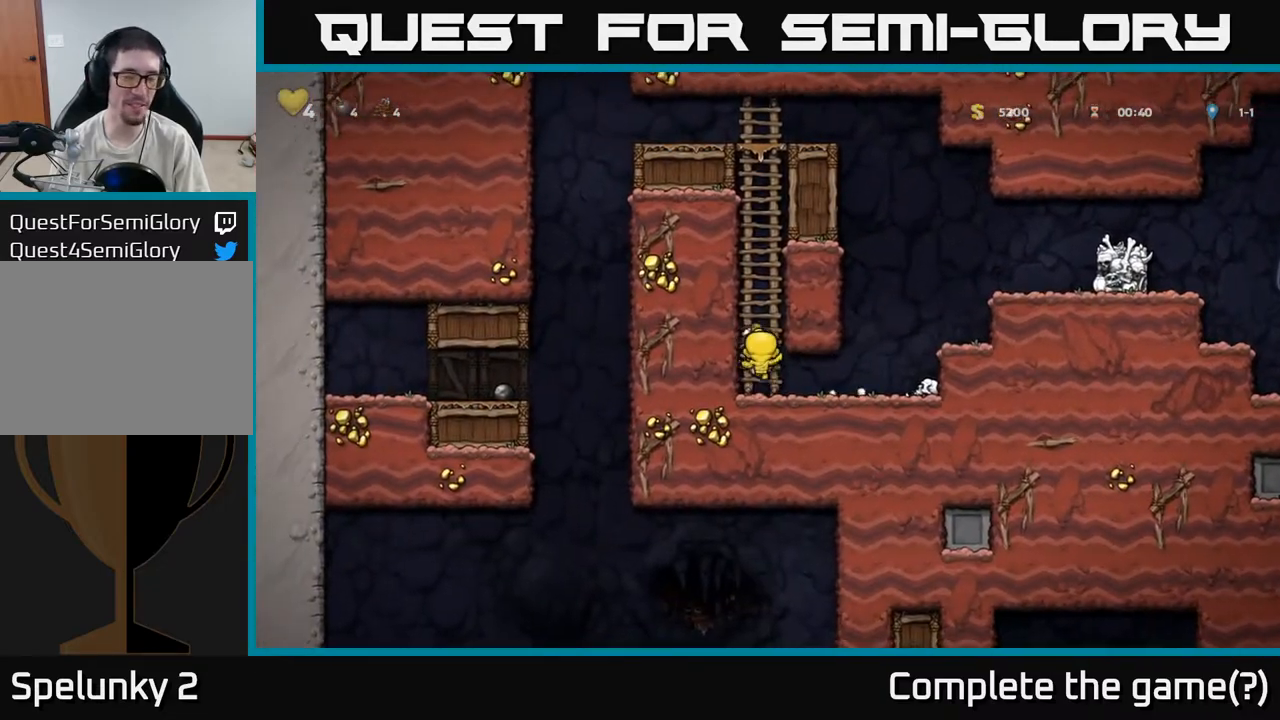
{"buttons": [], "left_stick": "up", "events": [[300, "A", "down"], [483, "A", "up"]]}
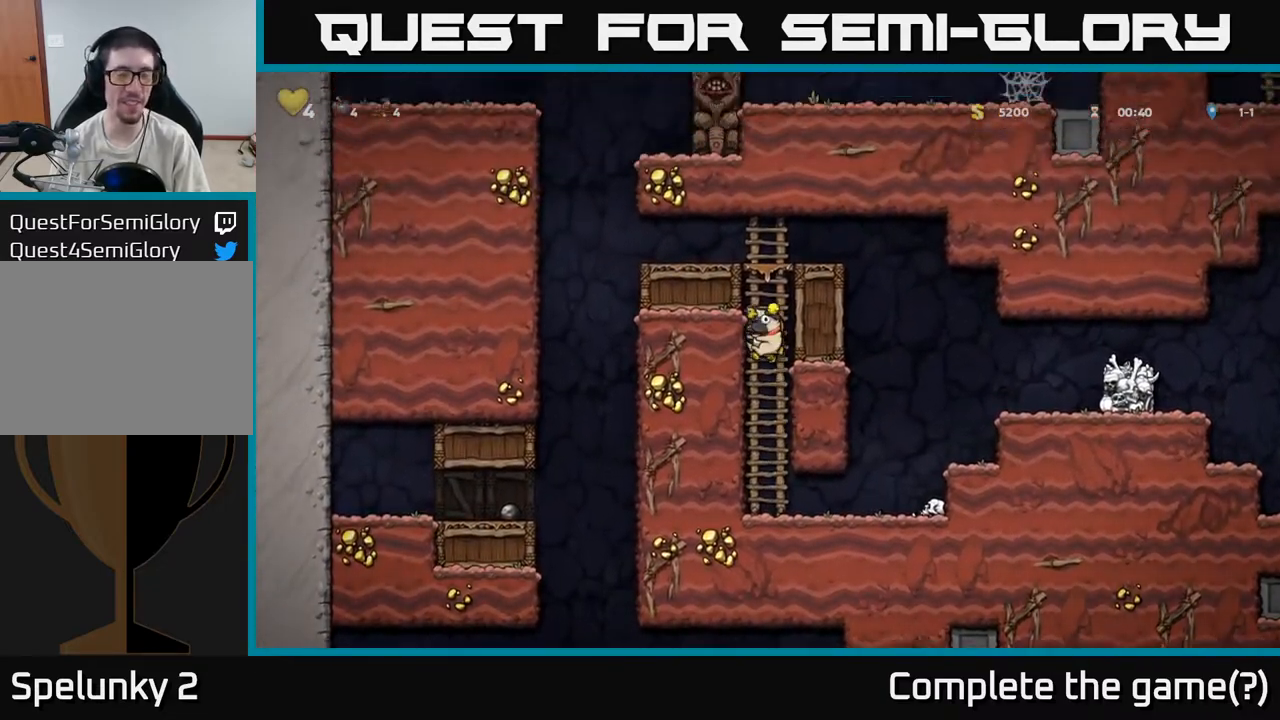
{"buttons": [], "left_stick": "center", "events": [[200, "A", "down"], [300, "left_stick", "left"], [417, "A", "up"], [483, "left_stick", "center"]]}
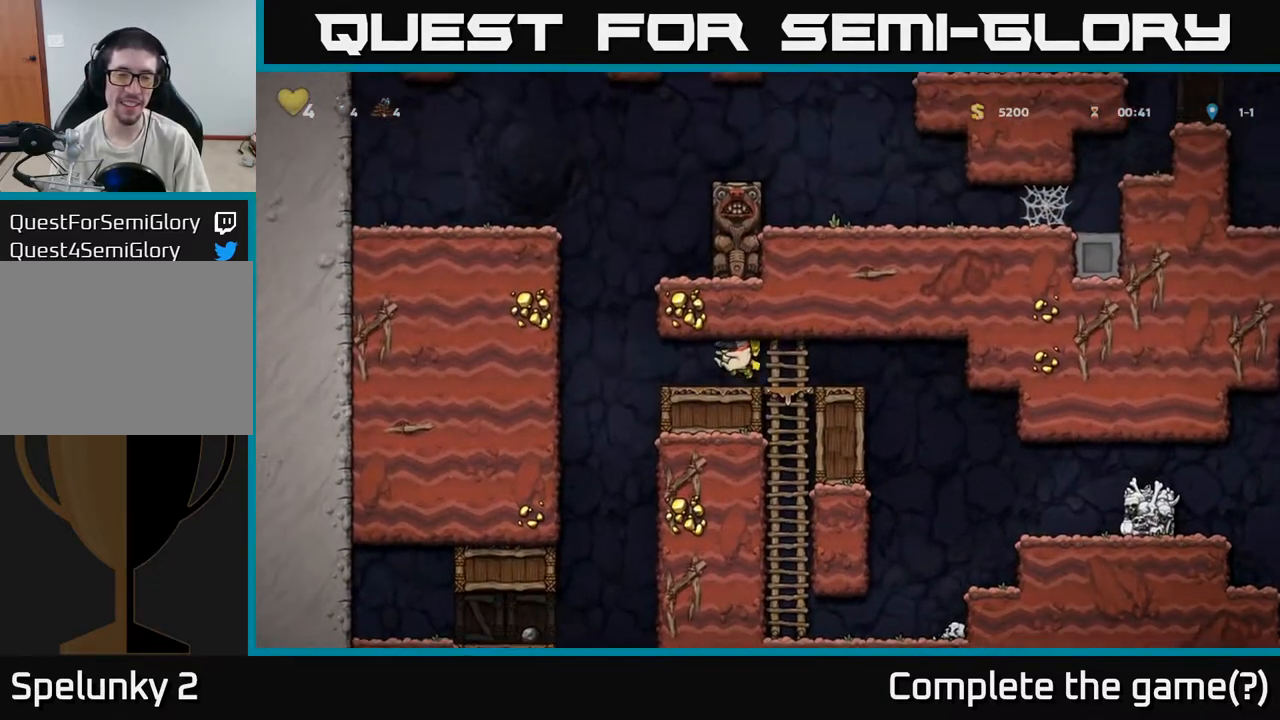
{"buttons": [], "left_stick": "left", "events": [[117, "left_stick", "left"]]}
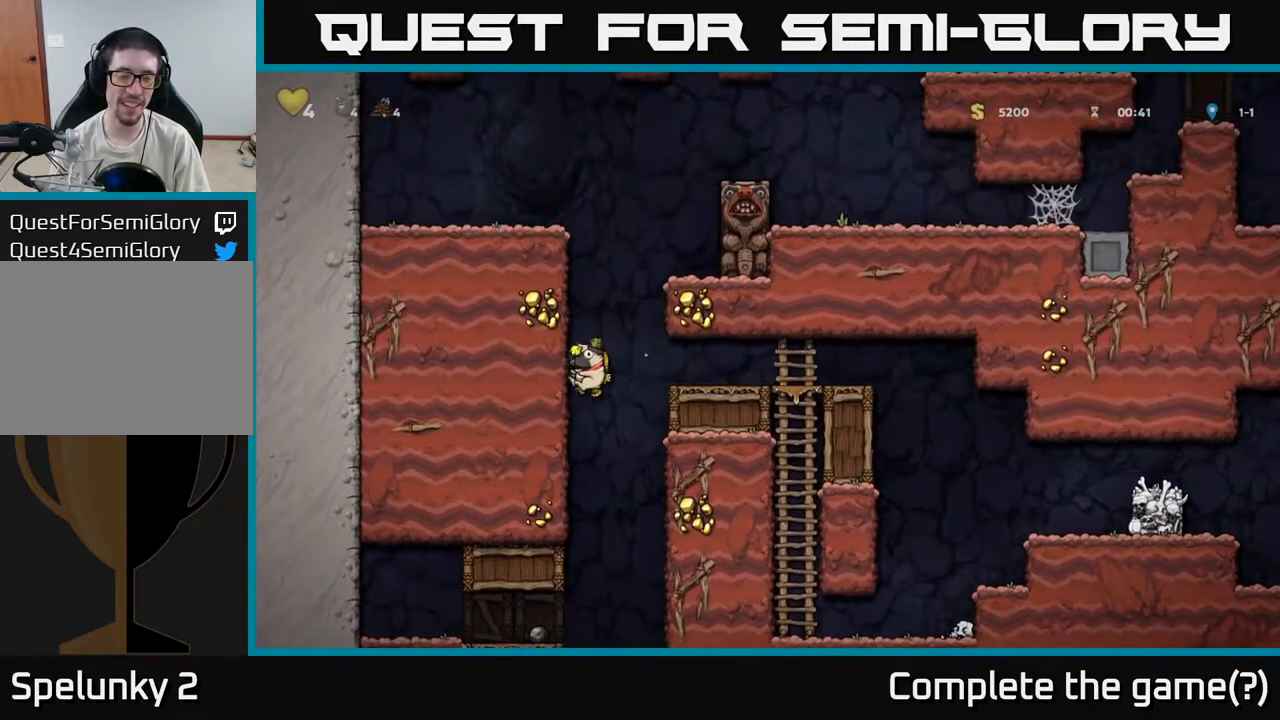
{"buttons": [], "left_stick": "left", "events": []}
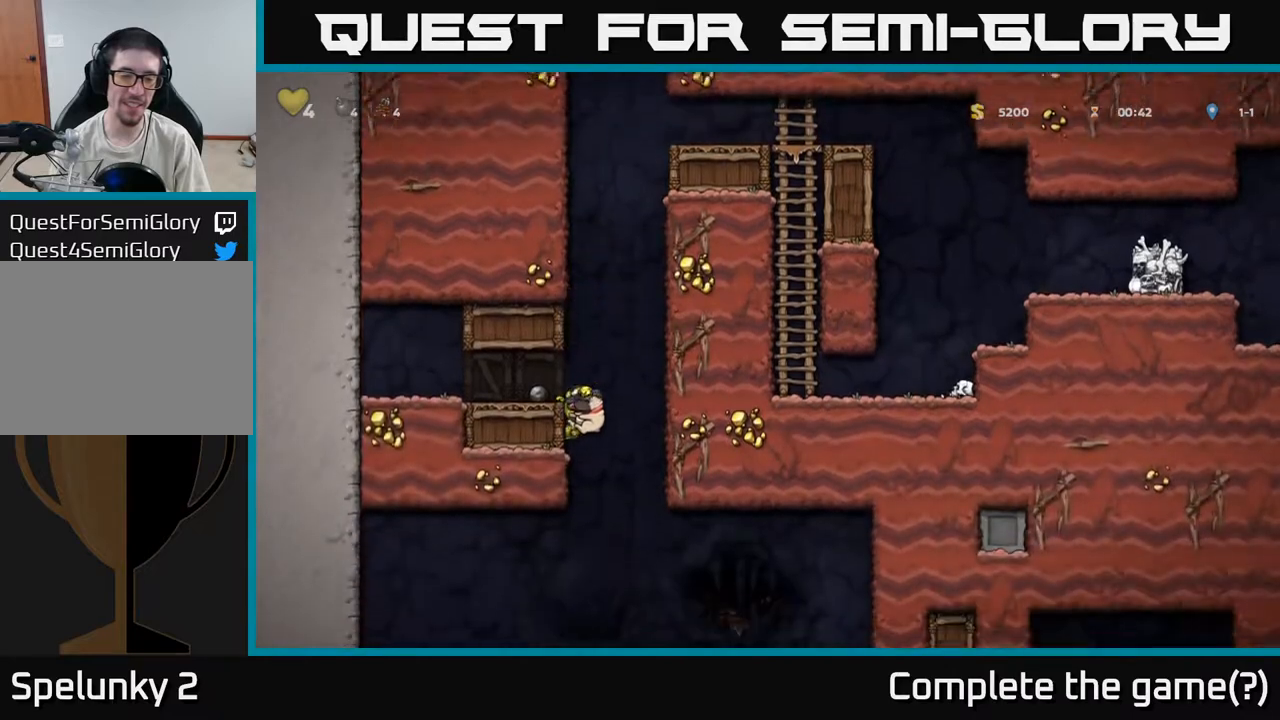
{"buttons": [], "left_stick": "down", "events": [[67, "left_stick", "center"], [333, "left_stick", "down"]]}